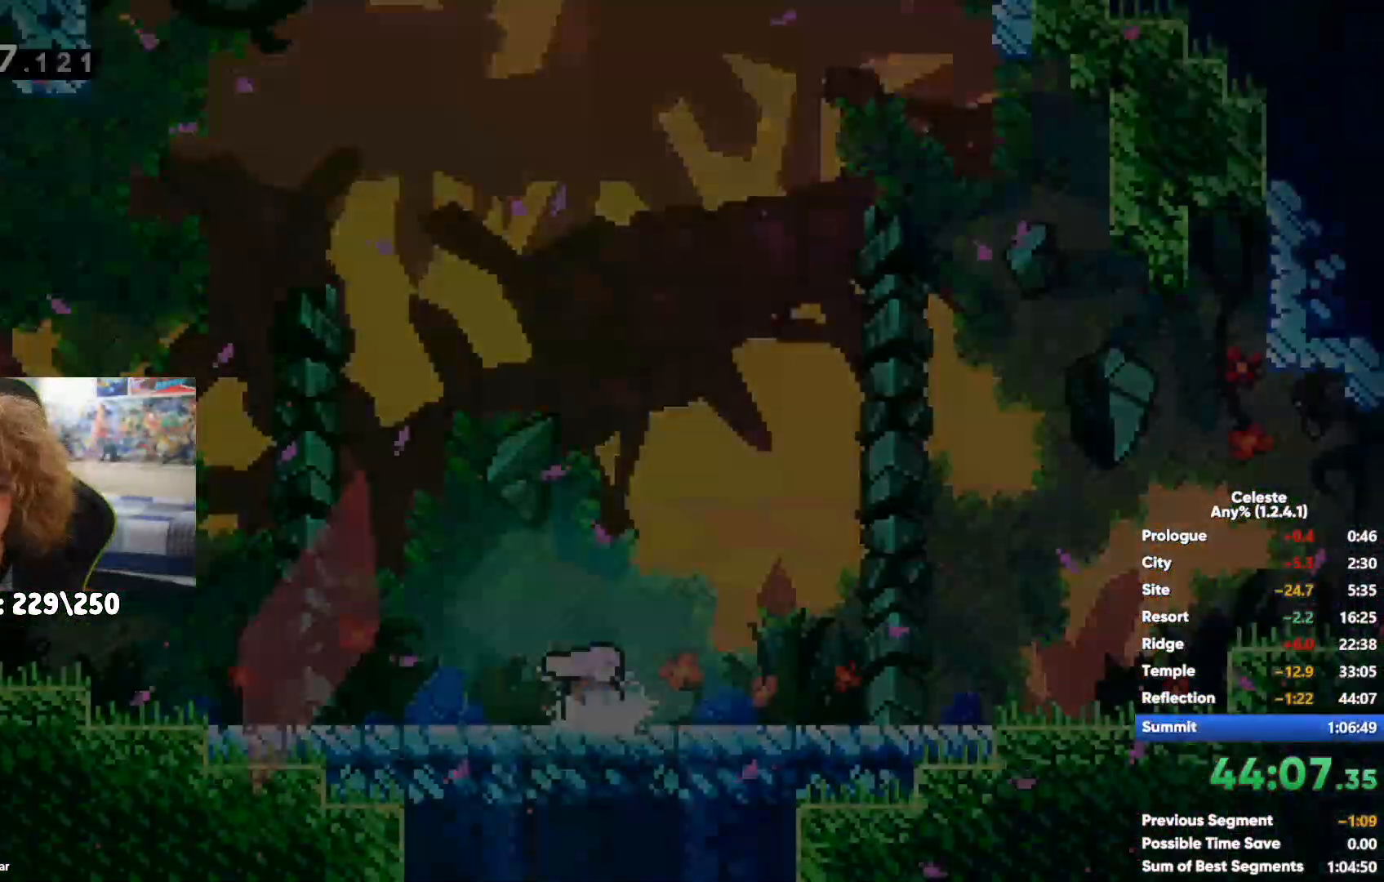
Gameplay with a controller (Xbox layout); each line is a JSON object with the inputs held at the frame after it. "events" lists button and stick changes between this image and that frame as [ms after this image, input, new state], when the widget could be followed in between.
{"buttons": ["L2"], "left_stick": "center", "right_stick": "center"}
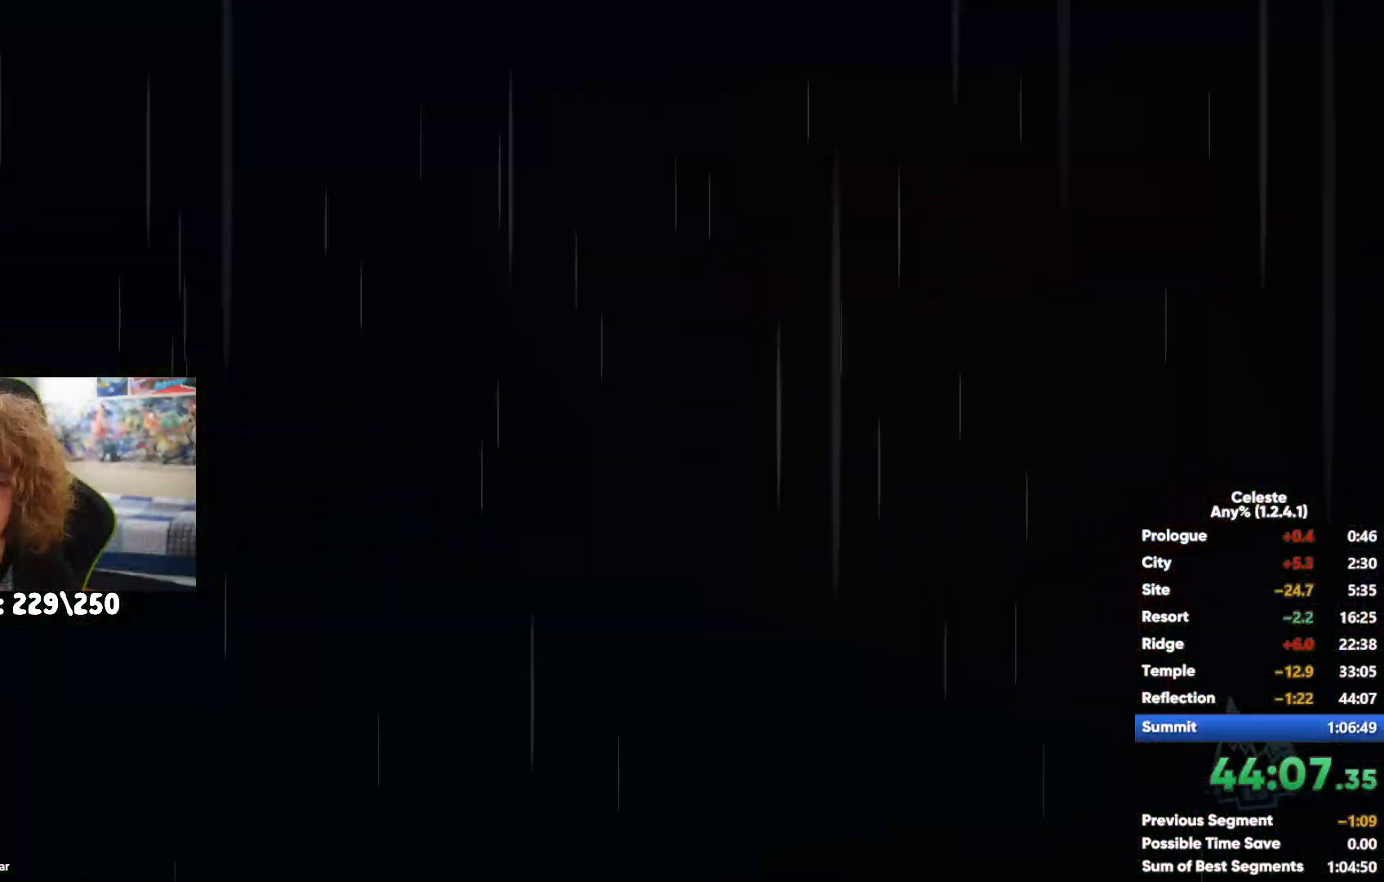
{"buttons": [], "left_stick": "center", "right_stick": "center", "events": [[167, "L2", "up"]]}
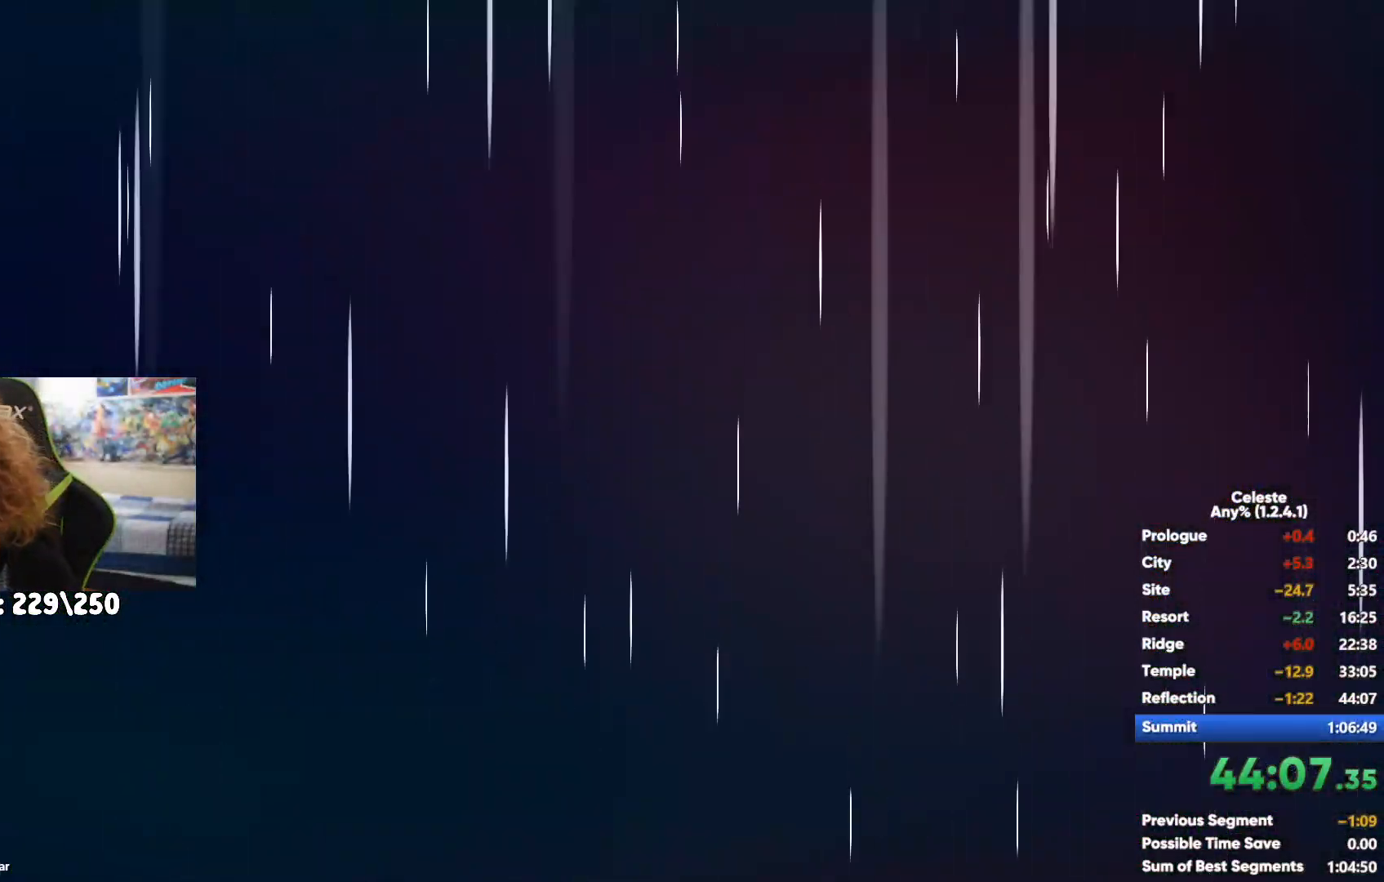
{"buttons": [], "left_stick": "center", "right_stick": "center", "events": []}
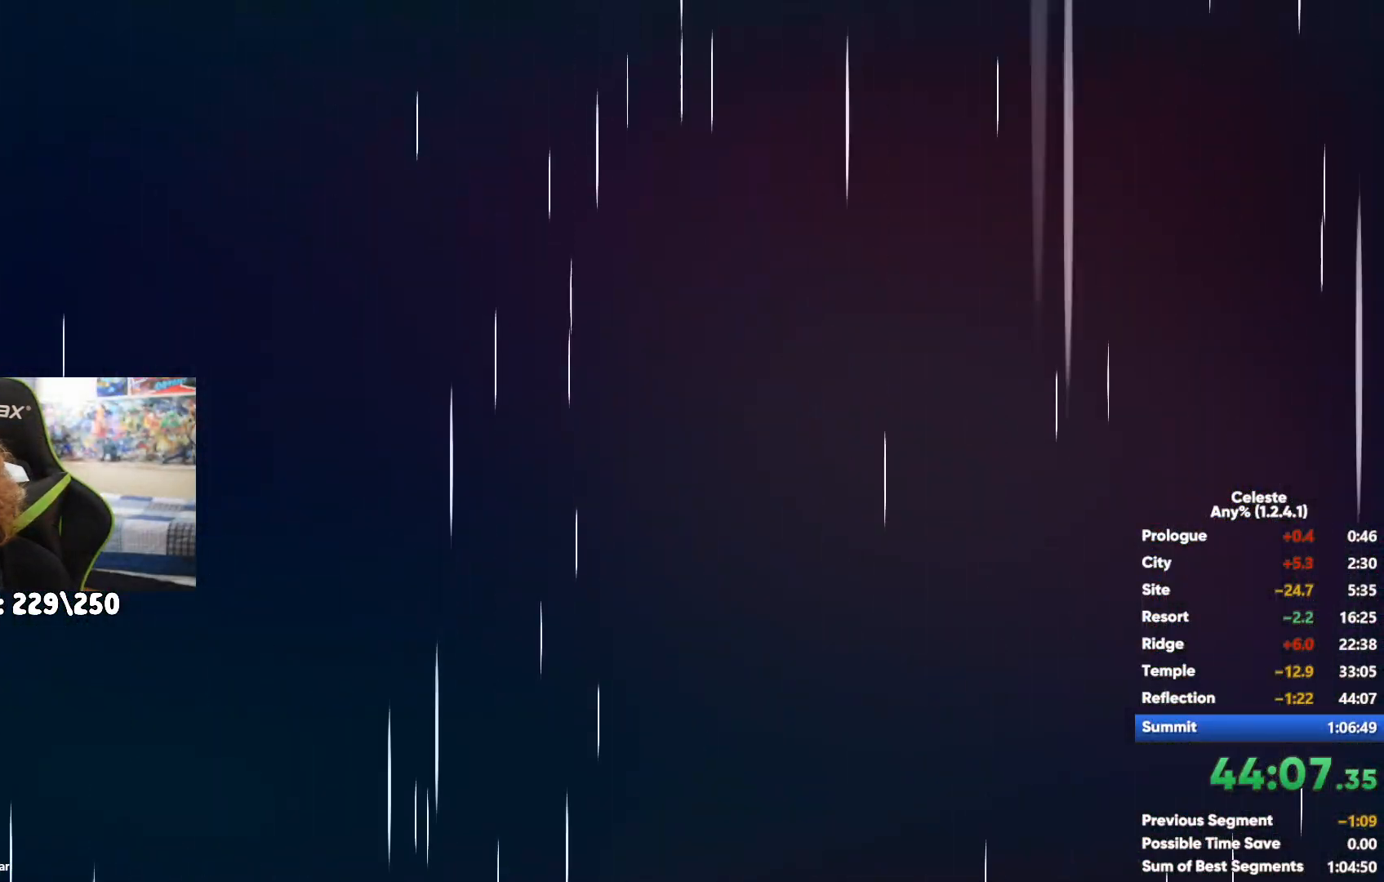
{"buttons": [], "left_stick": "center", "right_stick": "center", "events": []}
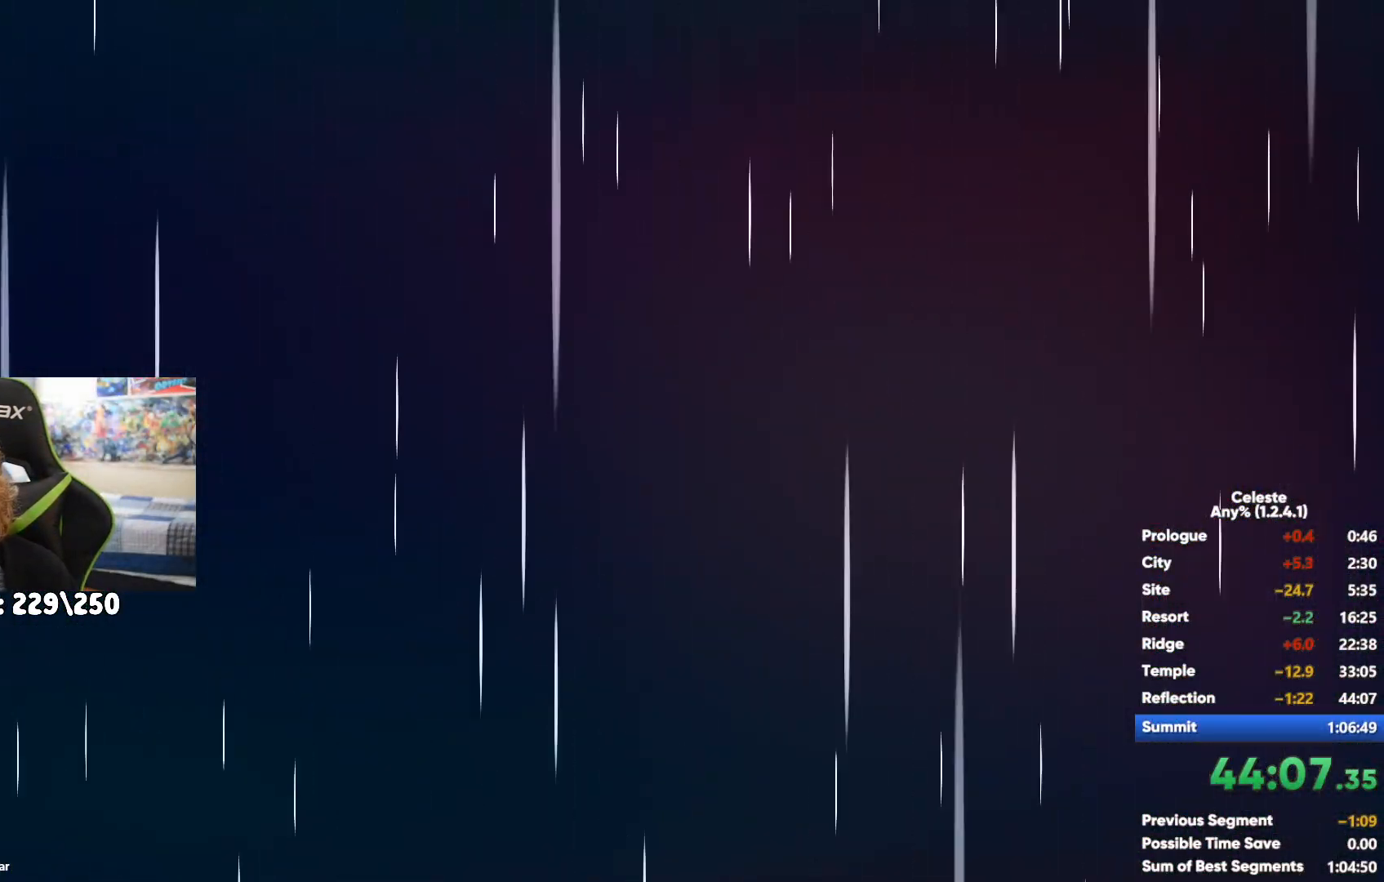
{"buttons": [], "left_stick": "center", "right_stick": "center", "events": []}
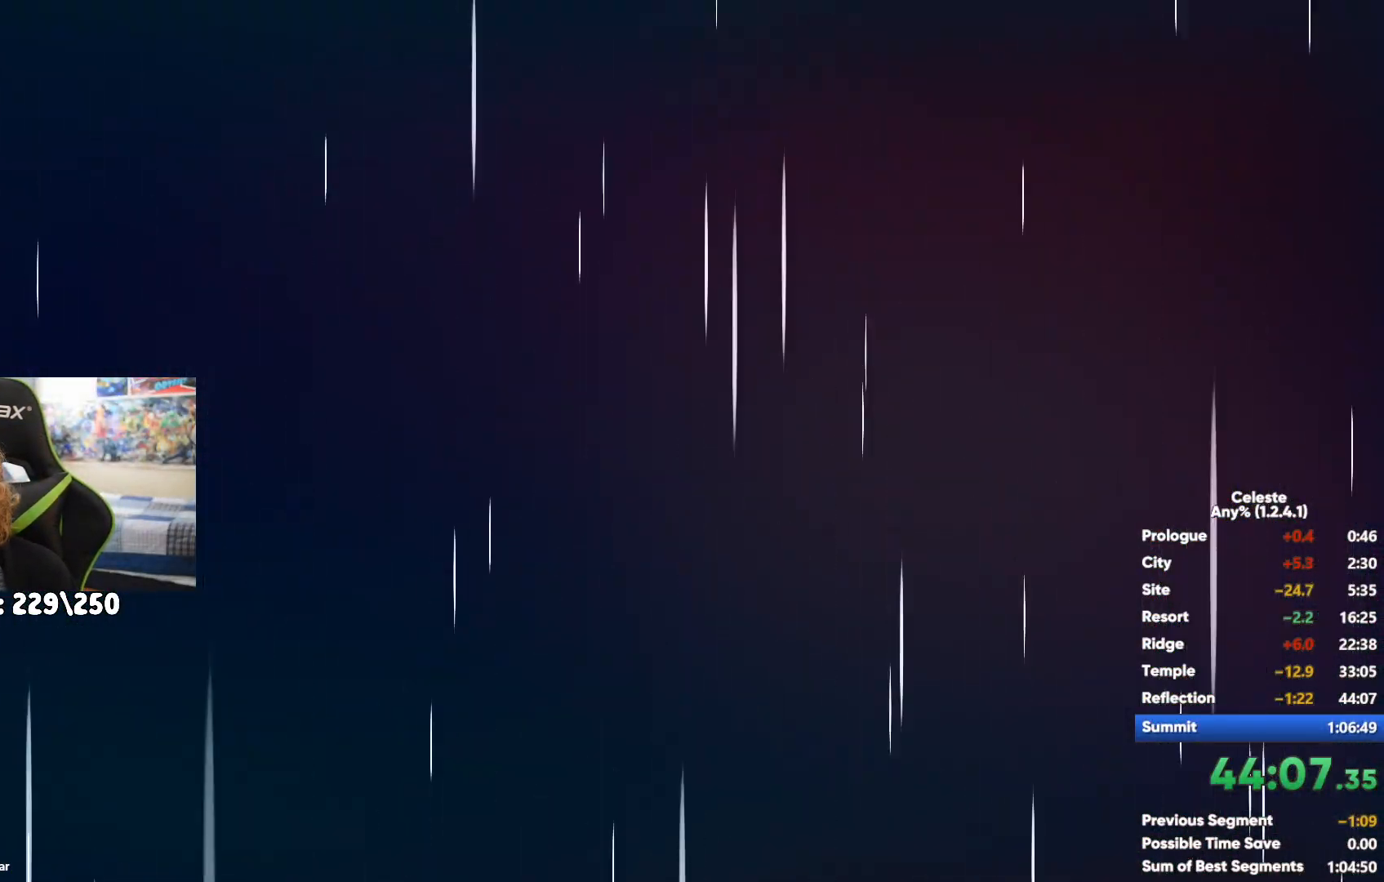
{"buttons": [], "left_stick": "center", "right_stick": "center", "events": []}
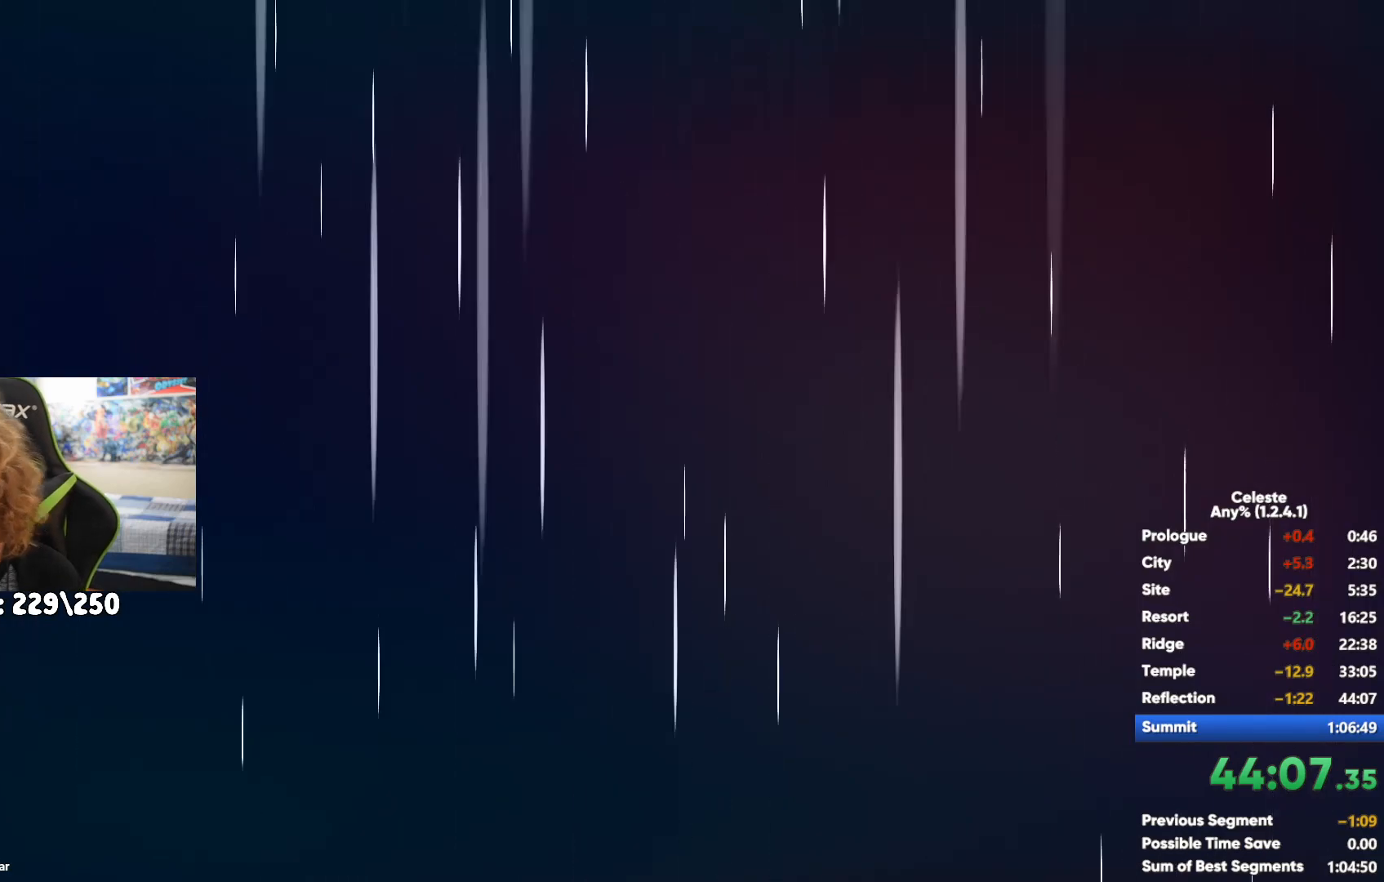
{"buttons": [], "left_stick": "center", "right_stick": "center", "events": []}
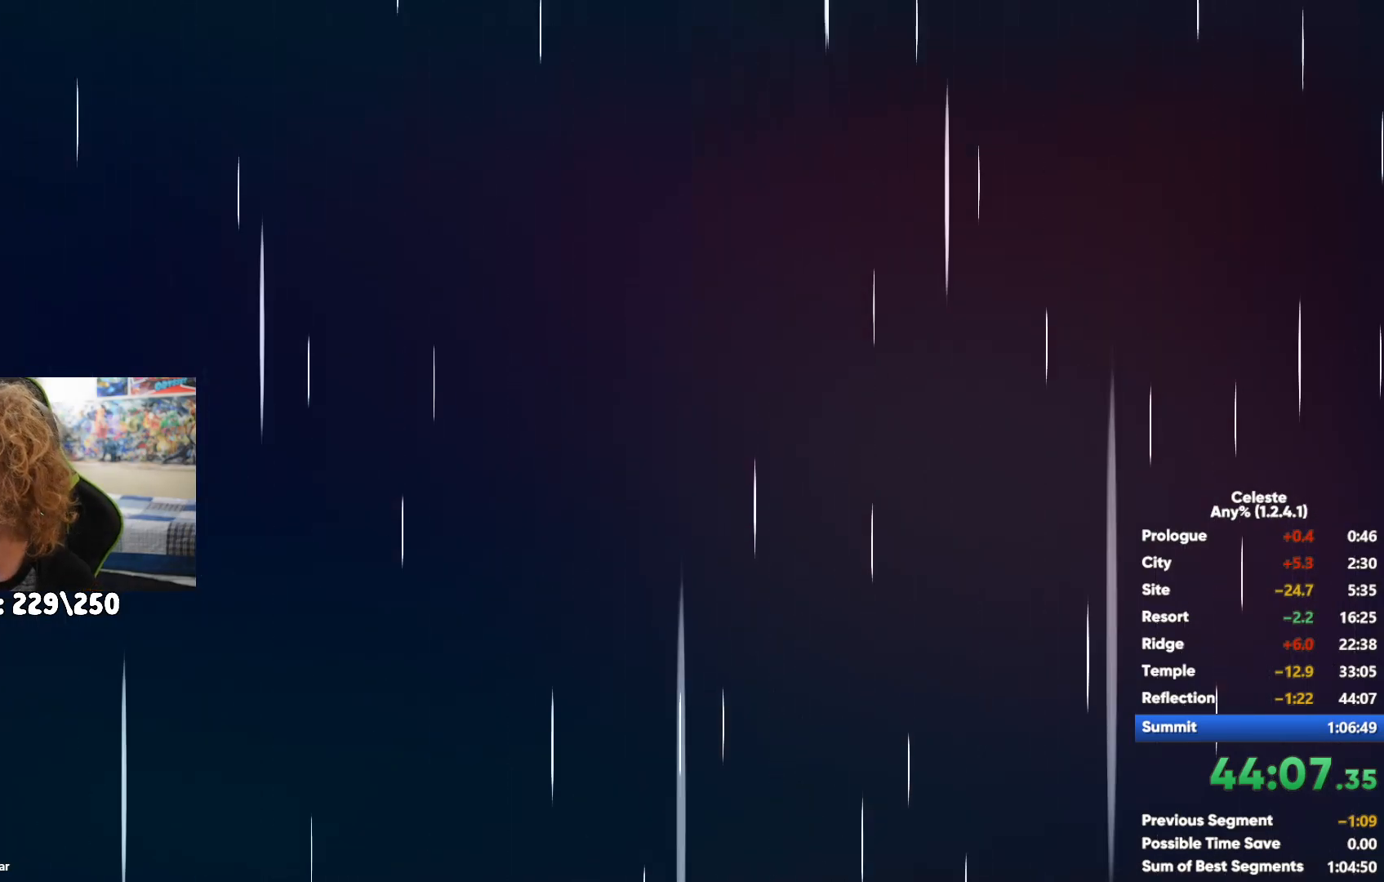
{"buttons": [], "left_stick": "center", "right_stick": "center", "events": []}
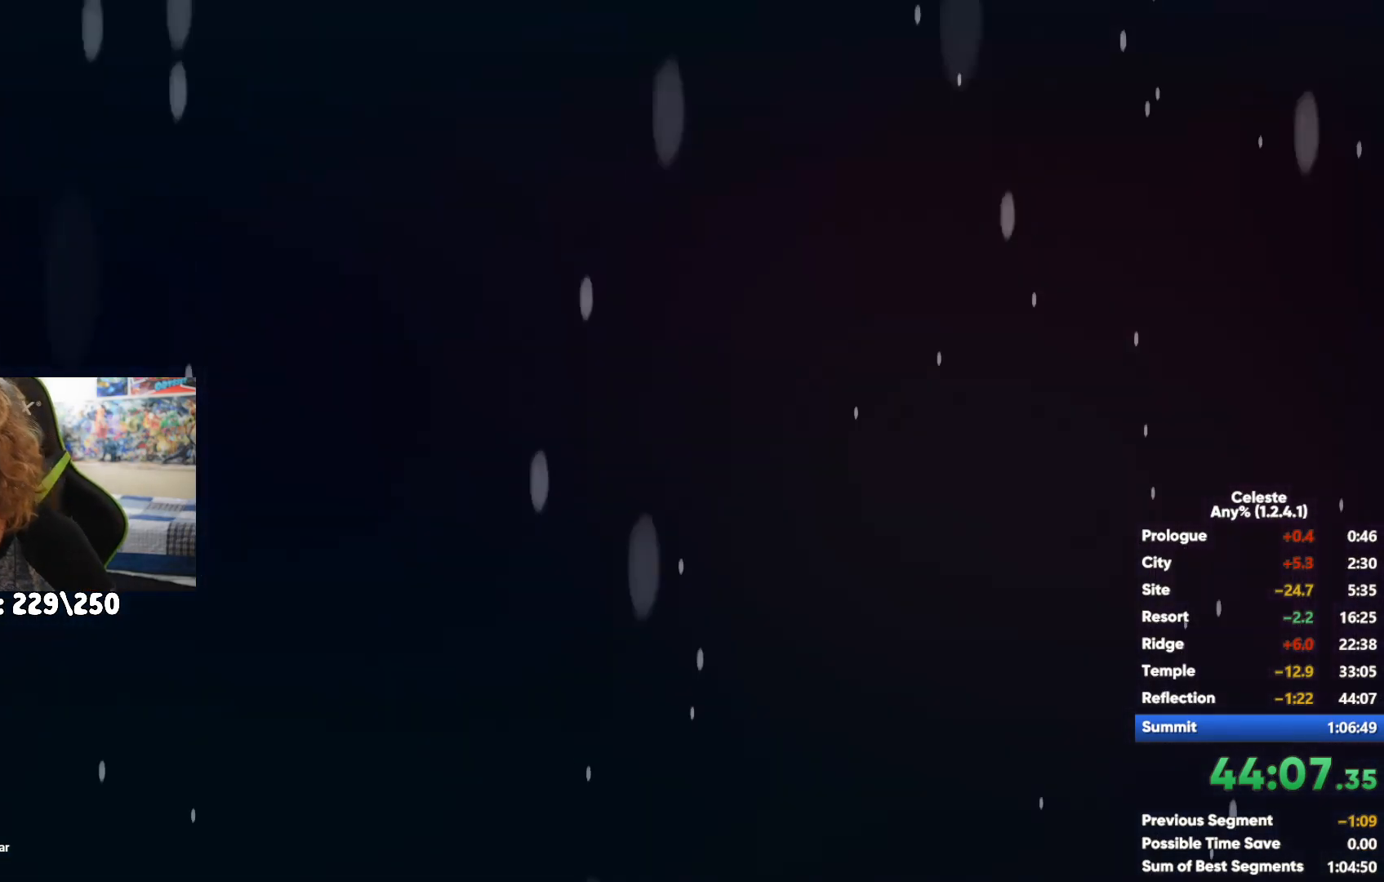
{"buttons": ["L2"], "left_stick": "center", "right_stick": "center"}
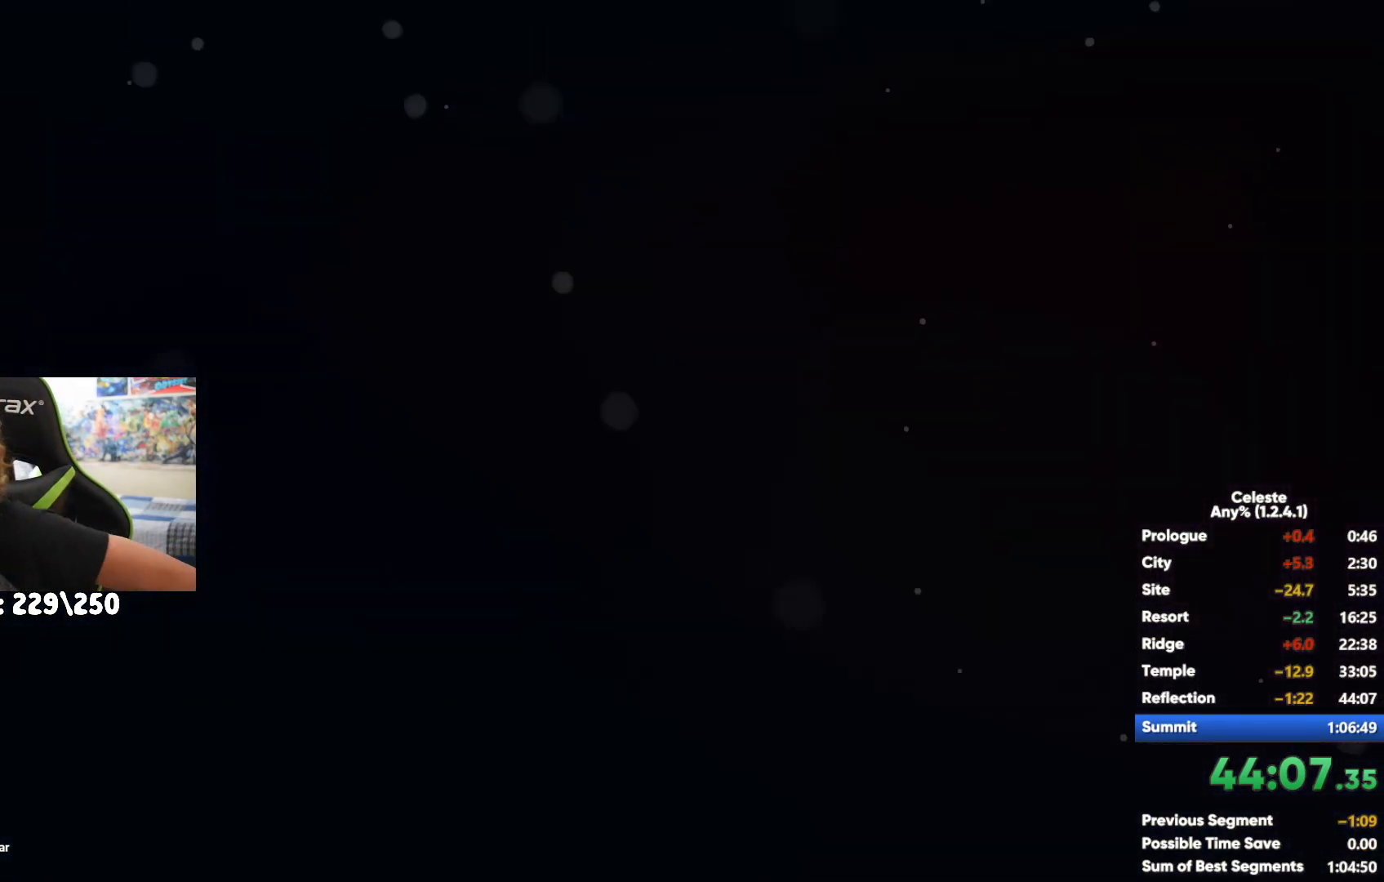
{"buttons": [], "left_stick": "center", "right_stick": "center", "events": [[50, "L2", "up"]]}
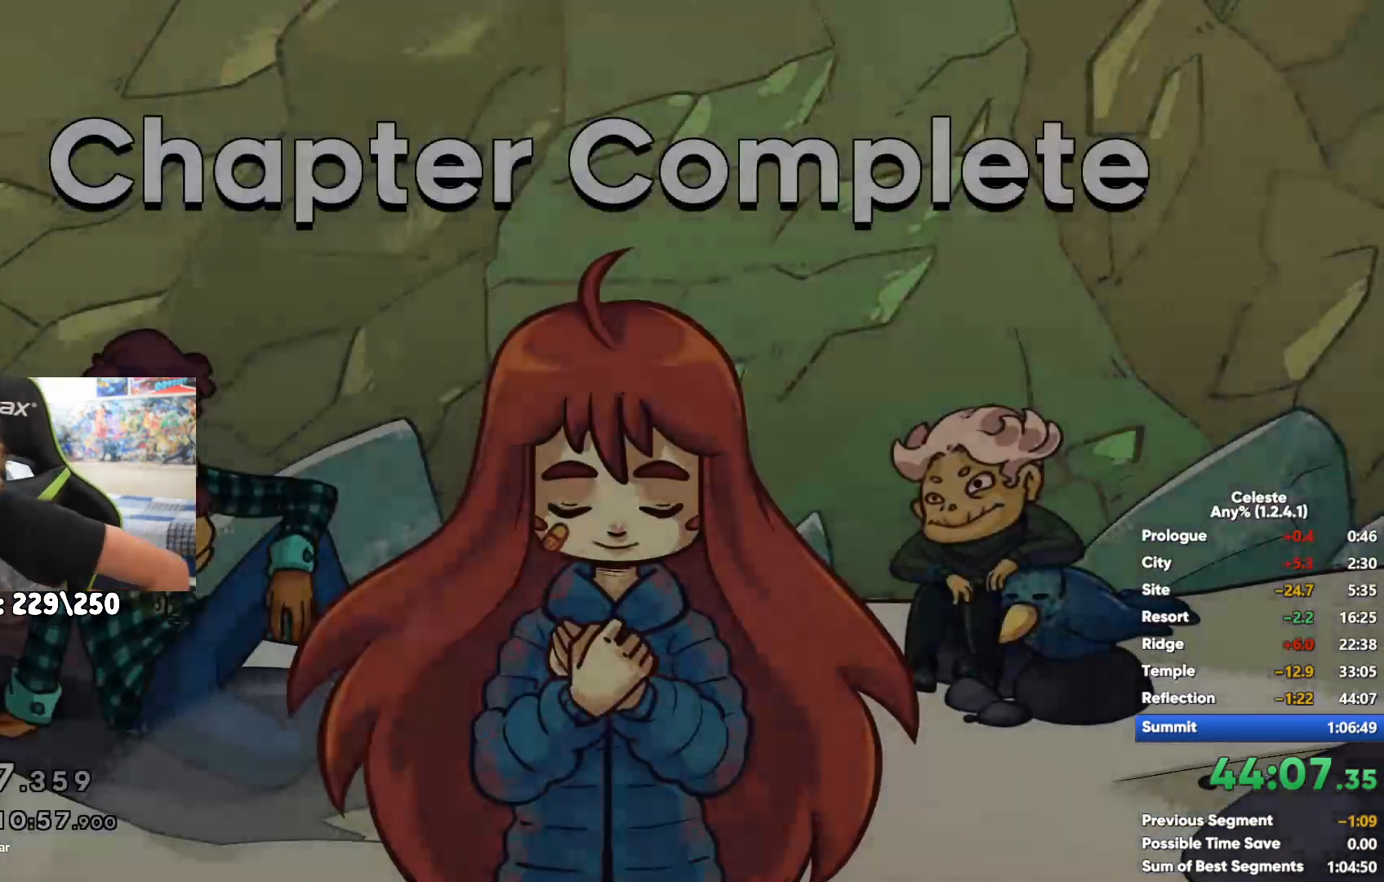
{"buttons": [], "left_stick": "center", "right_stick": "center", "events": []}
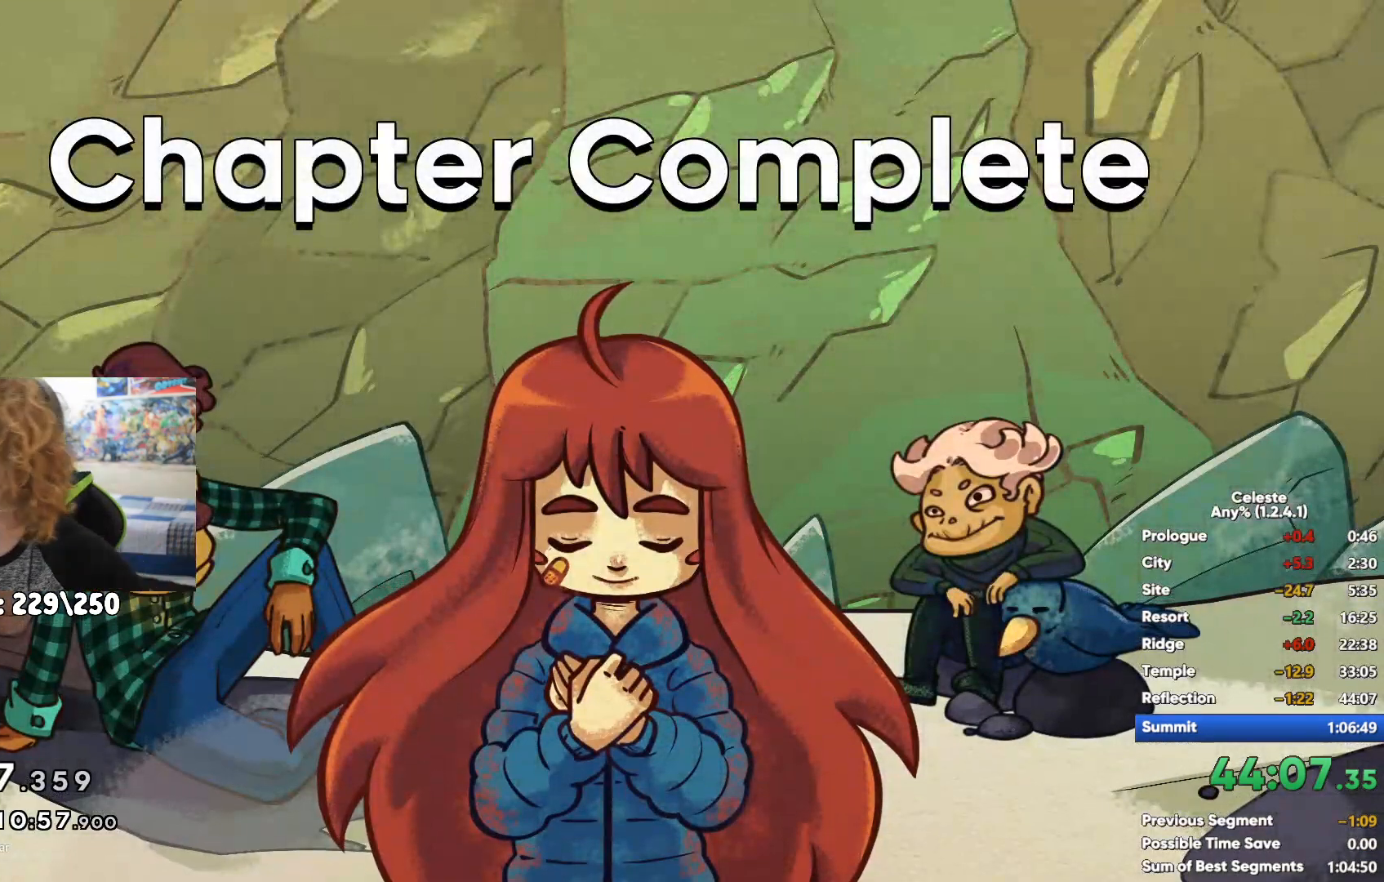
{"buttons": [], "left_stick": "center", "right_stick": "center", "events": []}
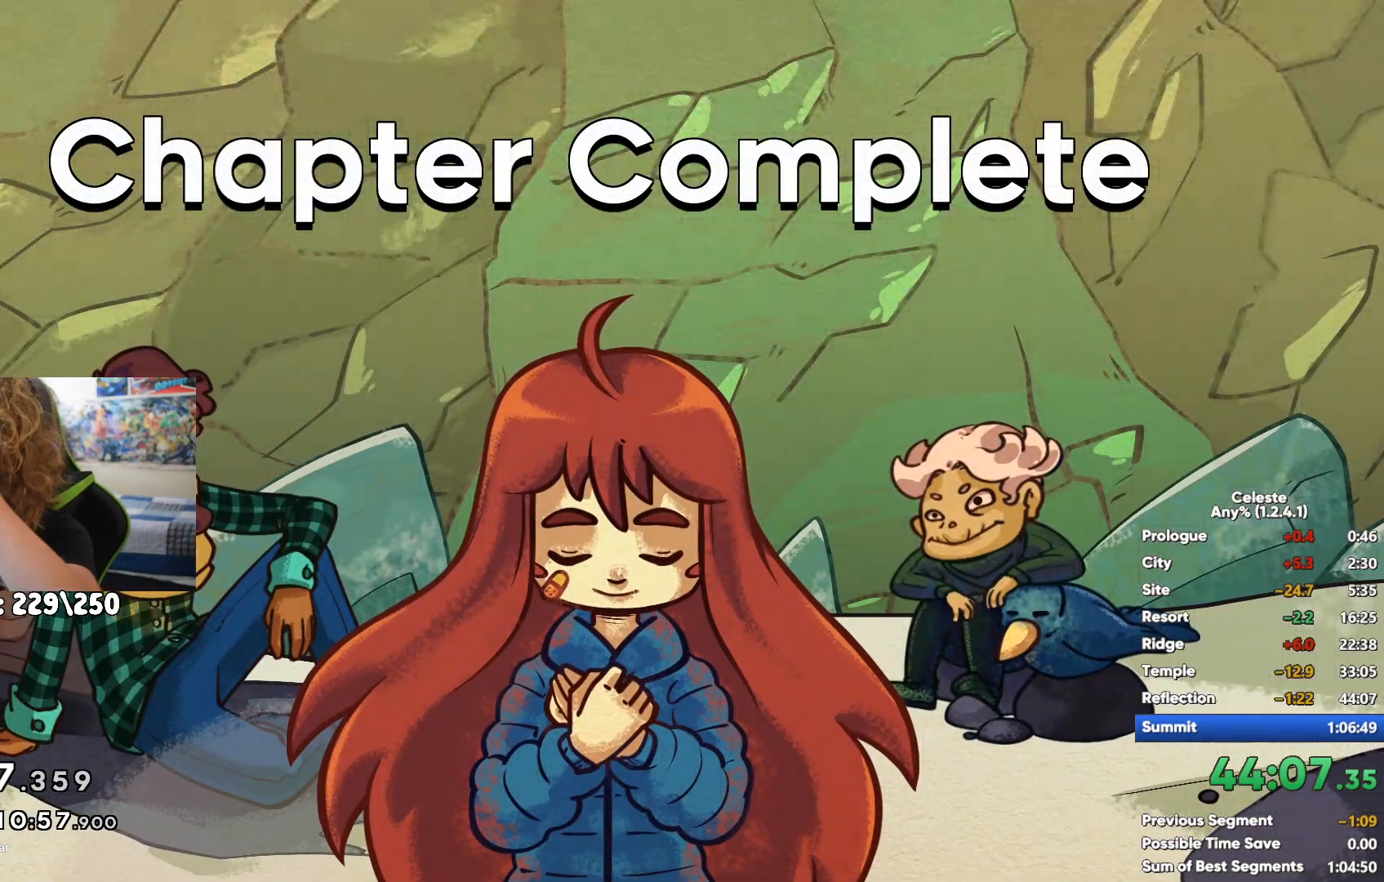
{"buttons": [], "left_stick": "center", "right_stick": "center", "events": []}
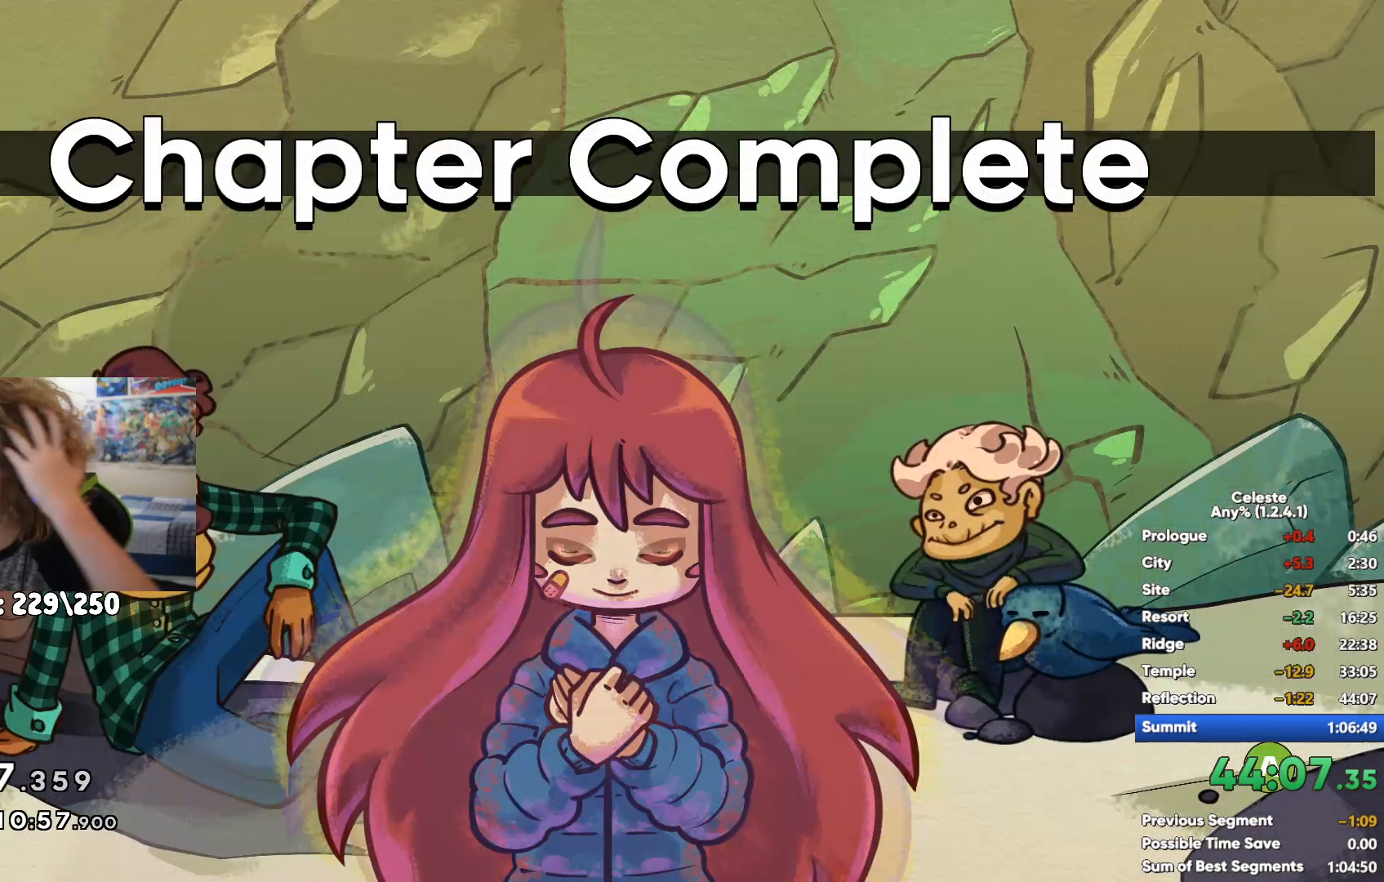
{"buttons": [], "left_stick": "center", "right_stick": "center", "events": []}
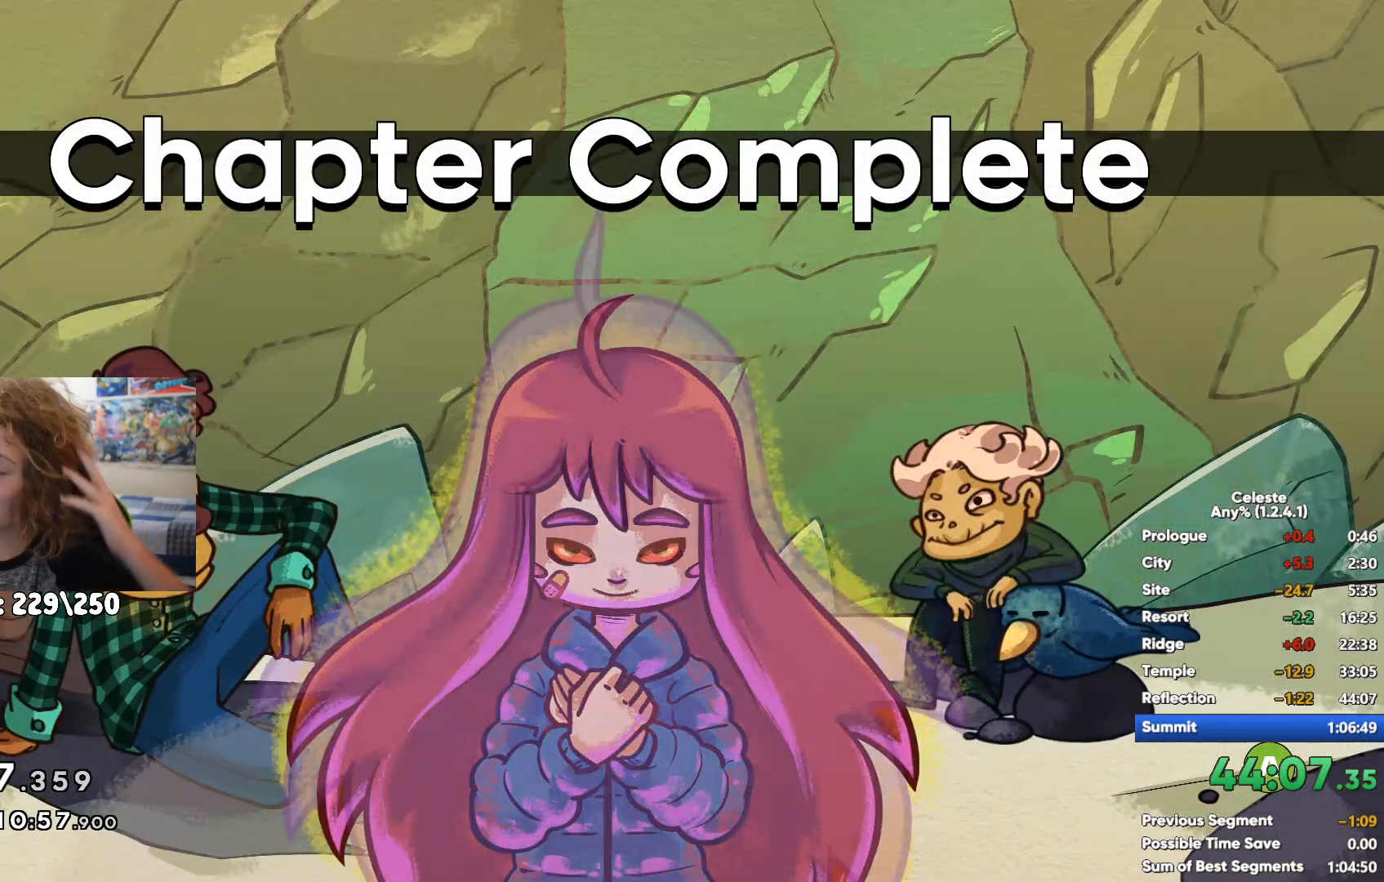
{"buttons": [], "left_stick": "center", "right_stick": "center", "events": []}
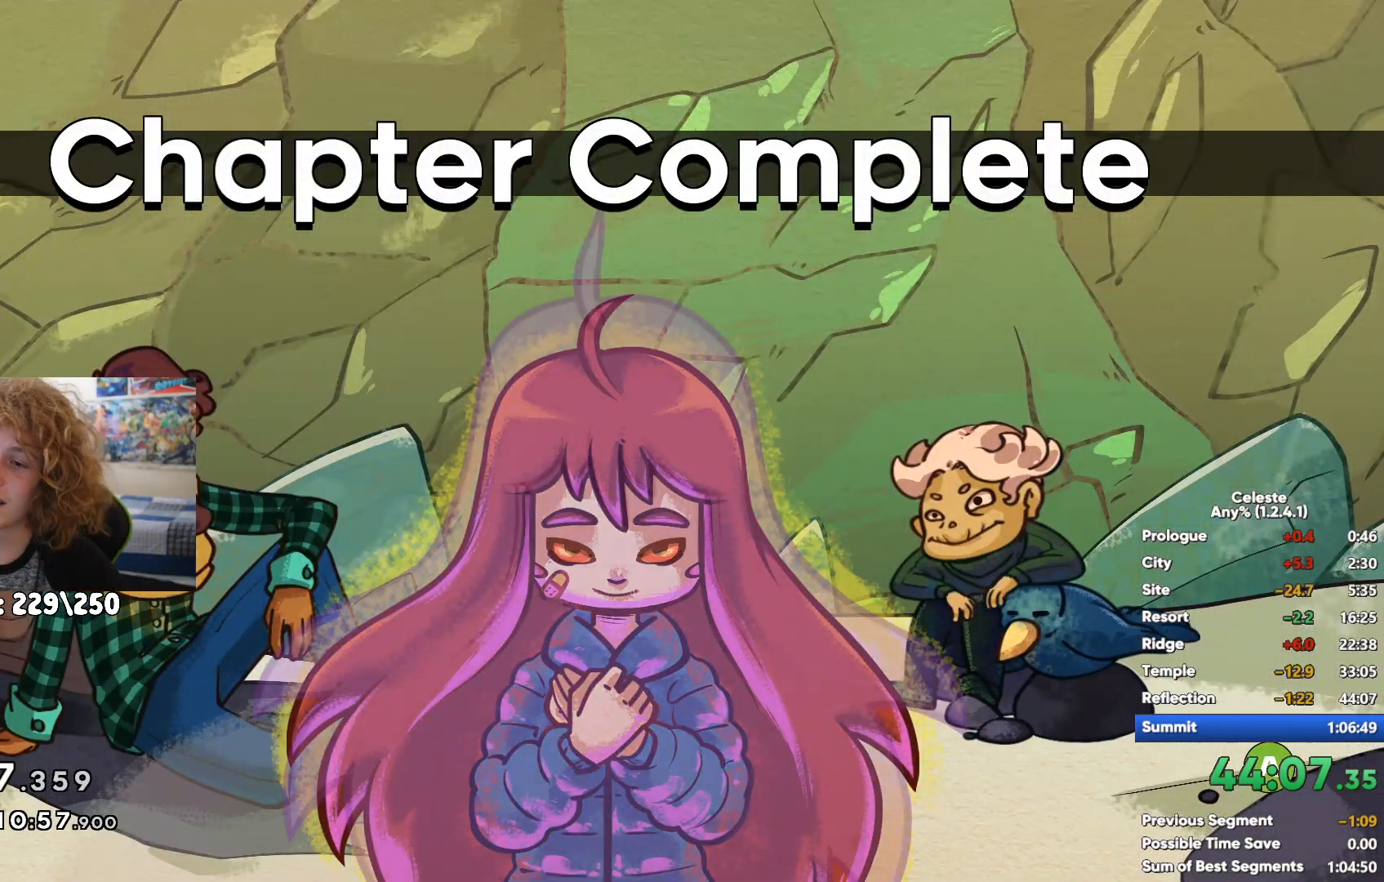
{"buttons": [], "left_stick": "center", "right_stick": "center", "events": []}
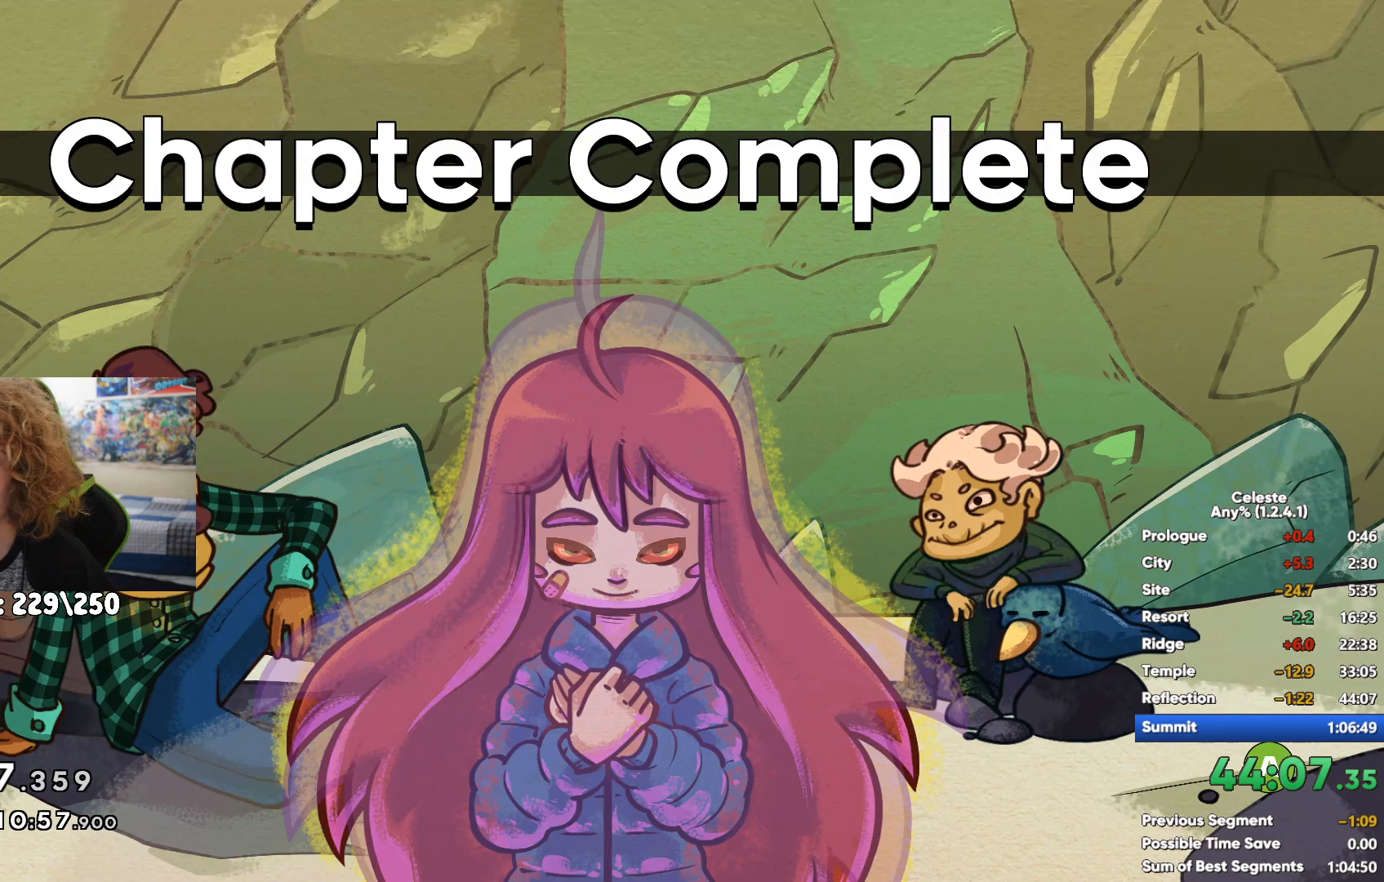
{"buttons": [], "left_stick": "center", "right_stick": "center", "events": []}
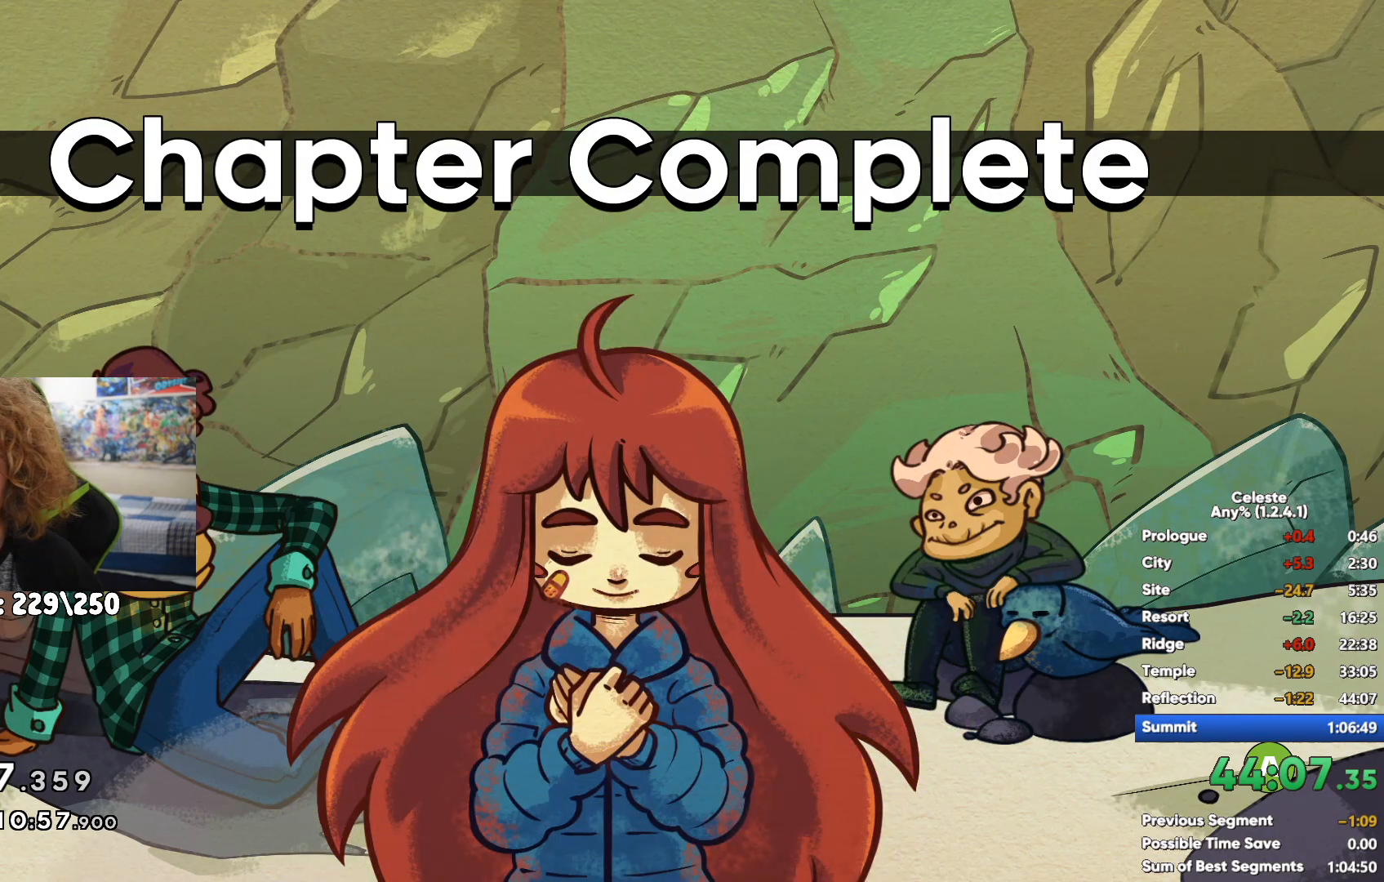
{"buttons": ["A"], "left_stick": "center", "right_stick": "center", "events": [[300, "A", "down"], [417, "A", "up"], [483, "A", "down"]]}
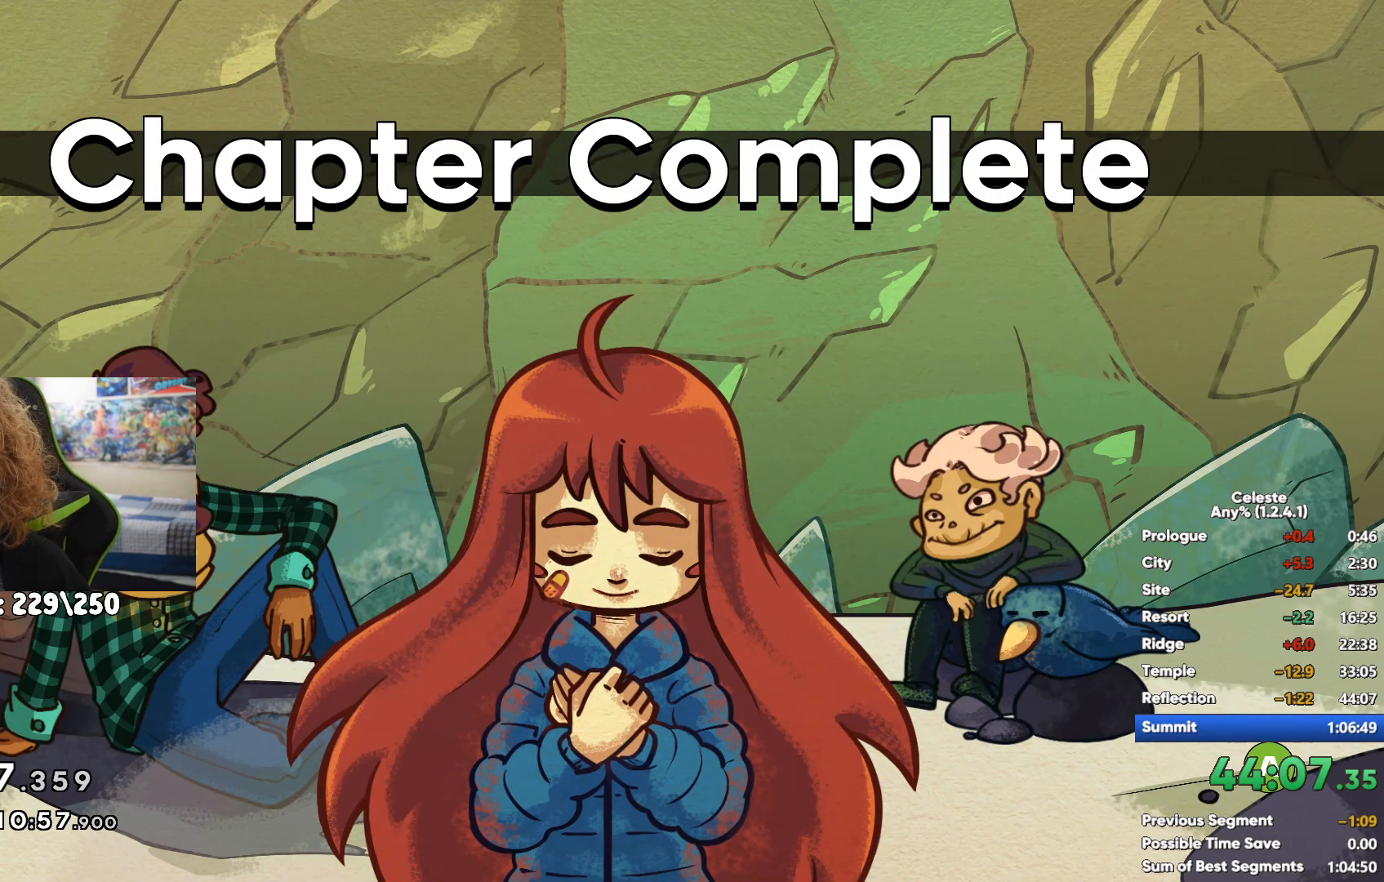
{"buttons": ["A"], "left_stick": "center", "right_stick": "center", "events": [[83, "A", "up"], [300, "A", "down"], [383, "A", "up"], [467, "A", "down"]]}
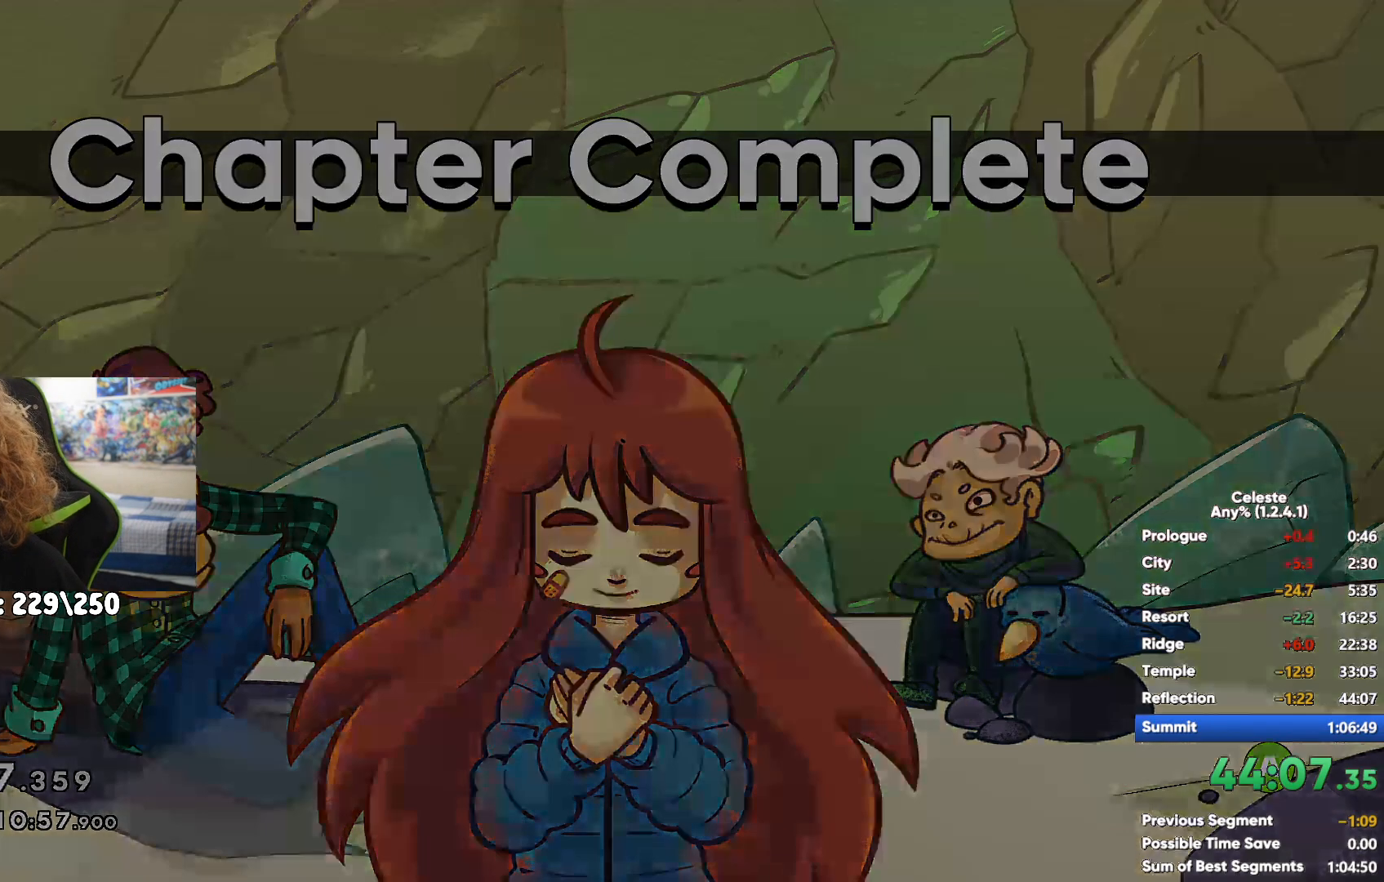
{"buttons": [], "left_stick": "center", "right_stick": "center", "events": [[67, "A", "up"], [250, "A", "down"], [433, "A", "up"]]}